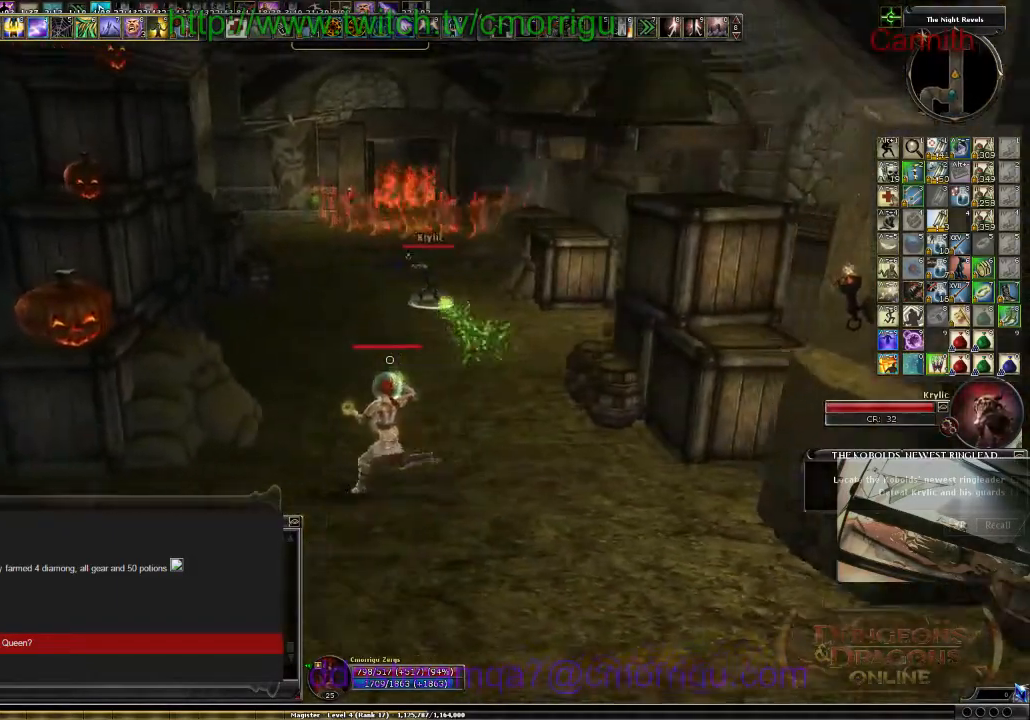
Gameplay with keyboard; each line is a JSON object with the keys held at the frame after it. "events" lists presses ("down") and releases ("up") of ".", "/", "0", "1", "2", "3", "4", "5", "6", "7", "8", "9", "a", "b", "backslash", "backspace", "c", "caps_lock", "comma", "ctrl_l", "ctrl_r", "d", "e", "equals", "escape", "f", "f1", "f10", "f11", "f12", "f2", "f3", "f4", "f5", "f6", "f7", "f8", "f9", "g", "h", "i", "j", "k", "l", "lbracket", "m", "minus", "n", "o", "p", "q", "quote", "r", "rbracket", "return", "s", "semicolon", "shift_l", "shift_r", "space", "t", "tab", "tilde", "u", "v", "w", "x", "y" and "z" between this image and that frame as [ms after this image, input, new state], when the widget could be followed in between. No other keys are recorded. Mouse input is not recorded.
{"keys": ["w"], "events": [[200, "d", "down"], [334, "w", "down"], [500, "d", "up"]]}
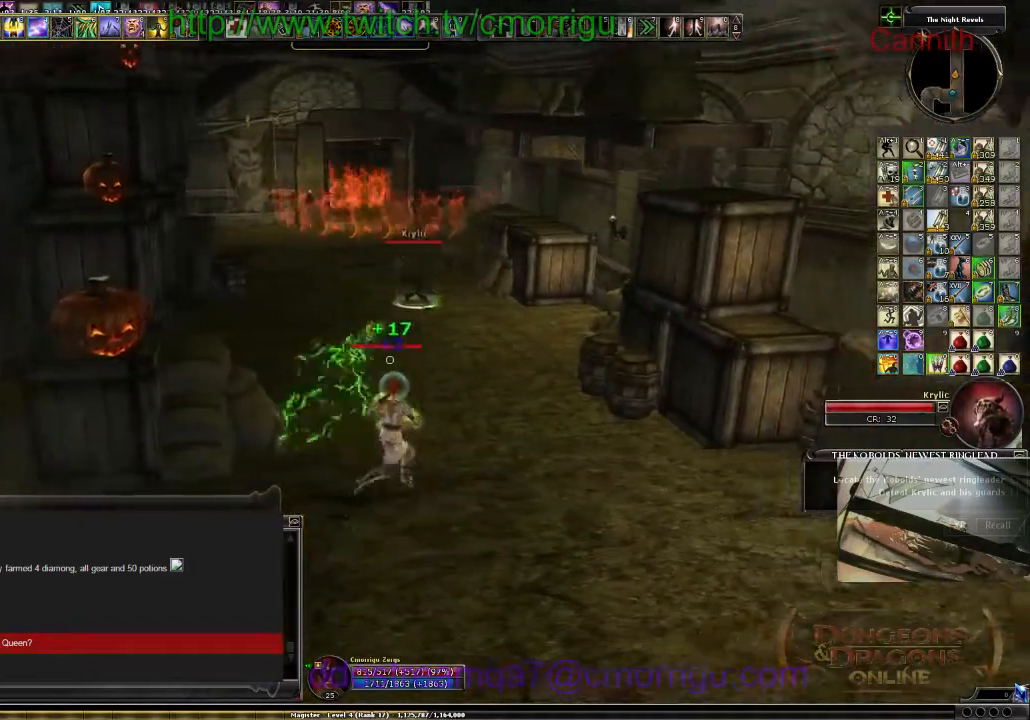
{"keys": ["w"], "events": []}
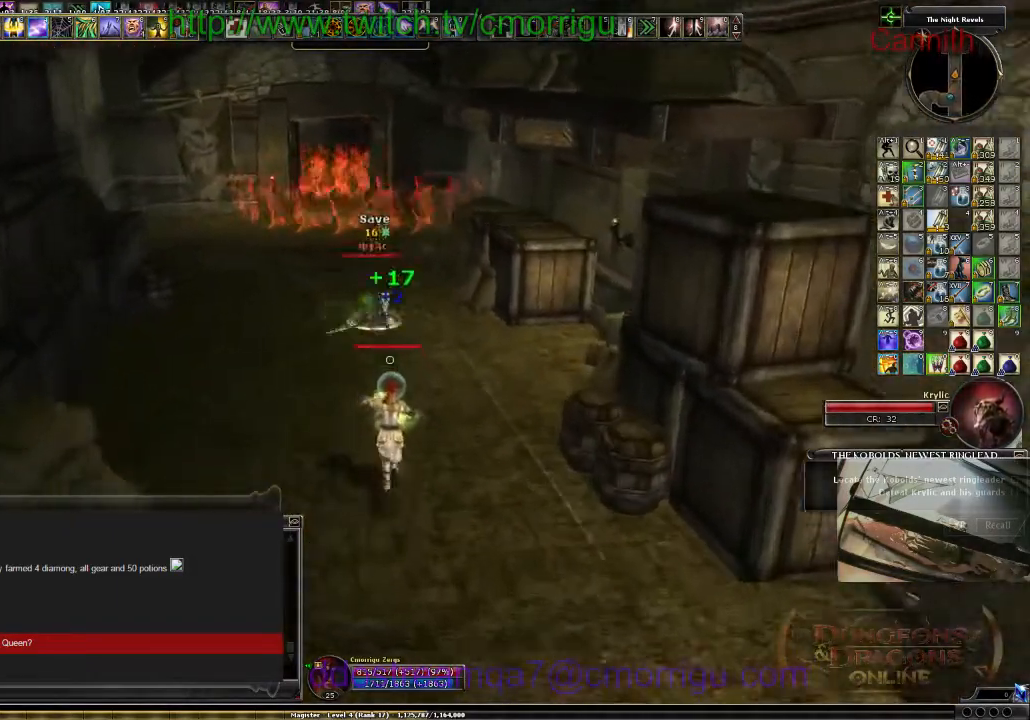
{"keys": [], "events": [[34, "w", "up"], [167, "w", "down"], [267, "w", "up"]]}
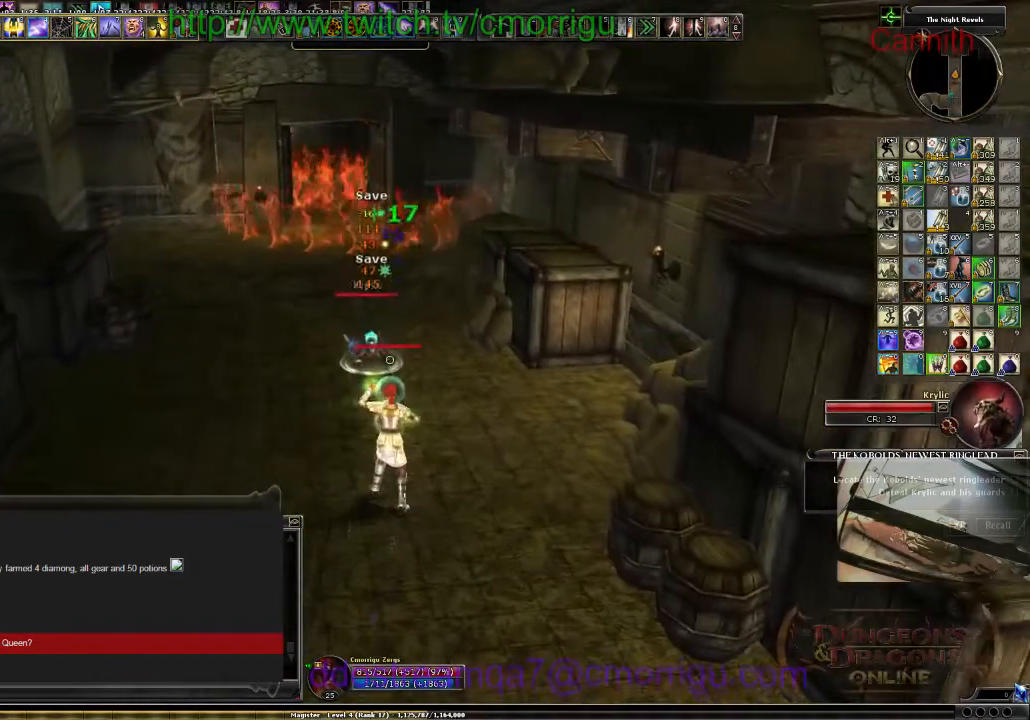
{"keys": [], "events": [[134, "s", "down"], [334, "s", "up"]]}
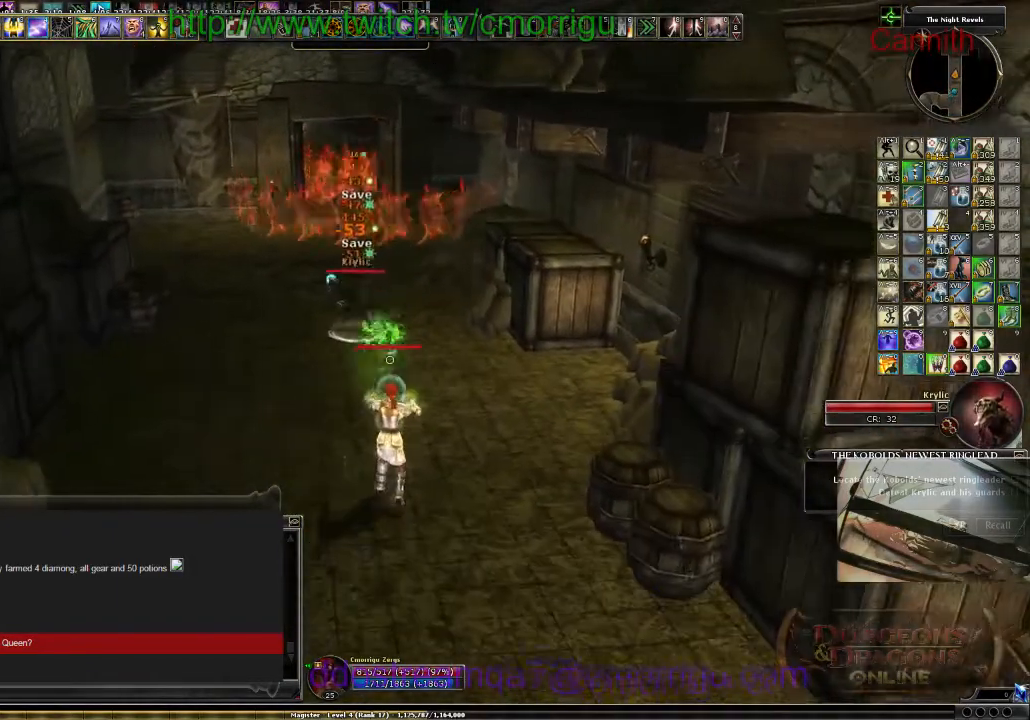
{"keys": ["w"], "events": [[167, "w", "down"]]}
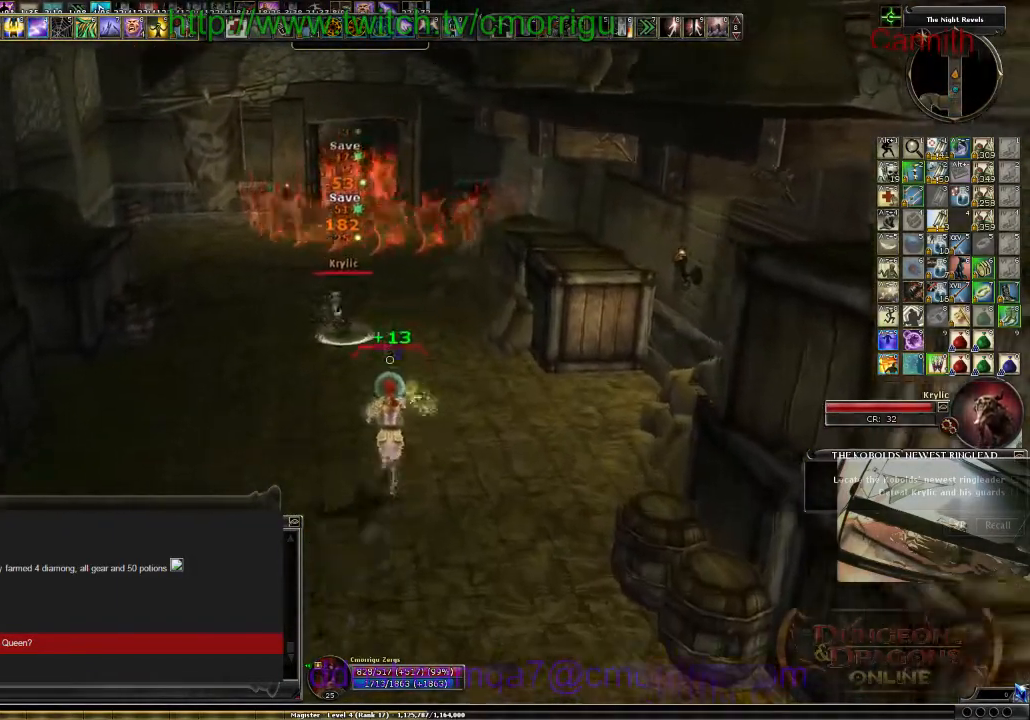
{"keys": [], "events": [[234, "w", "up"], [300, "6", "down"], [434, "6", "up"]]}
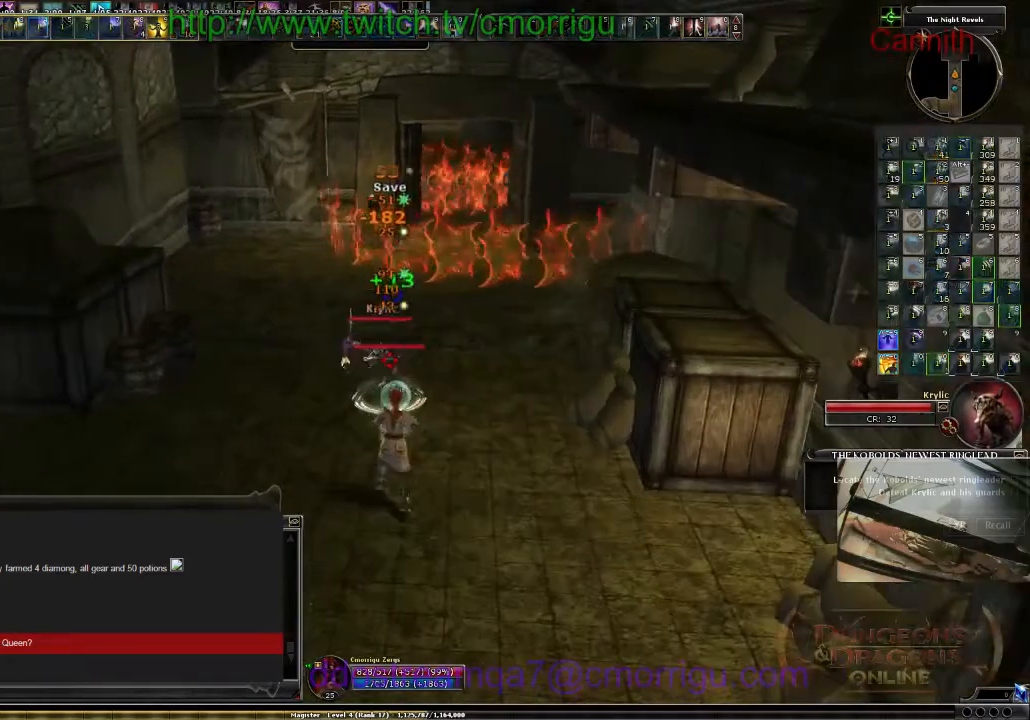
{"keys": ["s"], "events": [[500, "s", "down"]]}
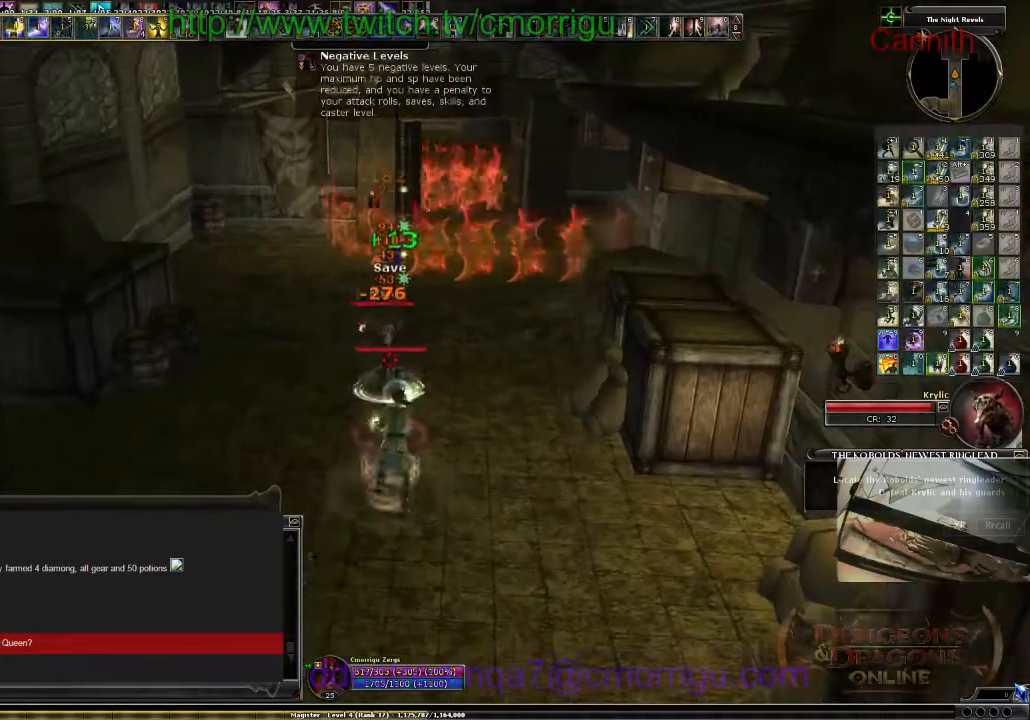
{"keys": ["s"], "events": []}
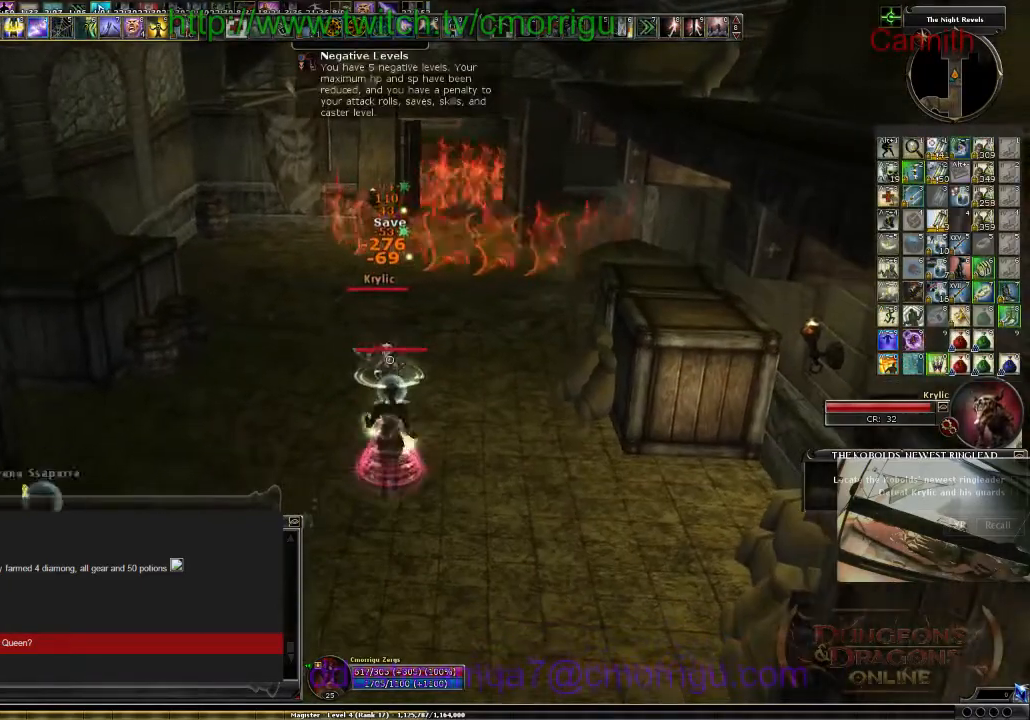
{"keys": ["a", "s"], "events": [[300, "a", "down"]]}
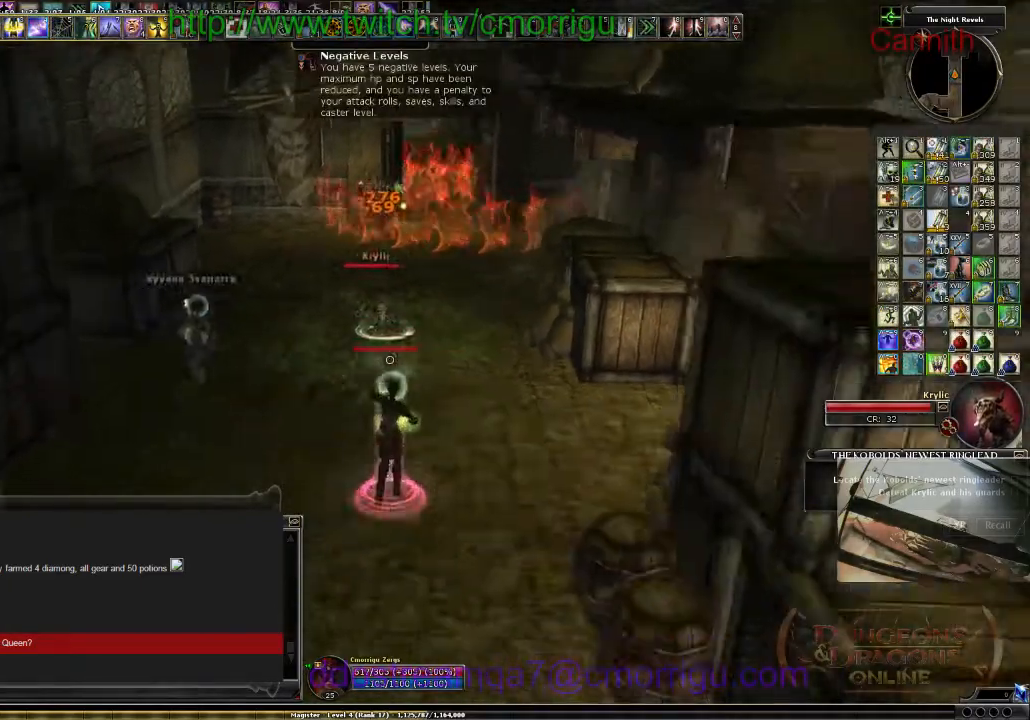
{"keys": ["s"], "events": [[34, "a", "up"]]}
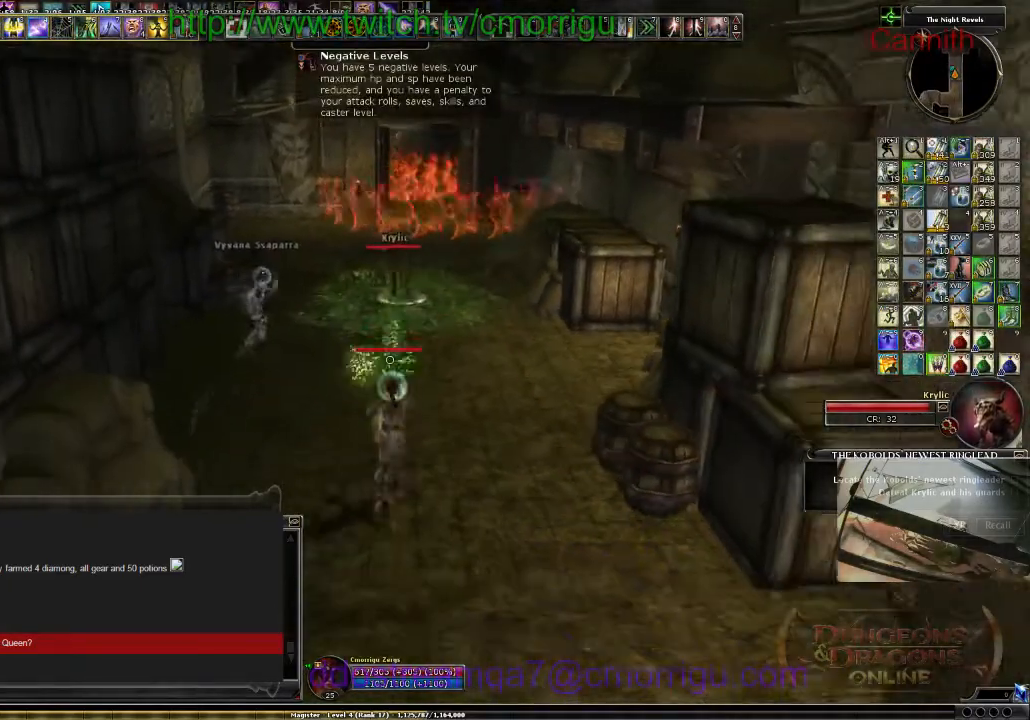
{"keys": ["a"], "events": [[200, "s", "up"], [500, "a", "down"]]}
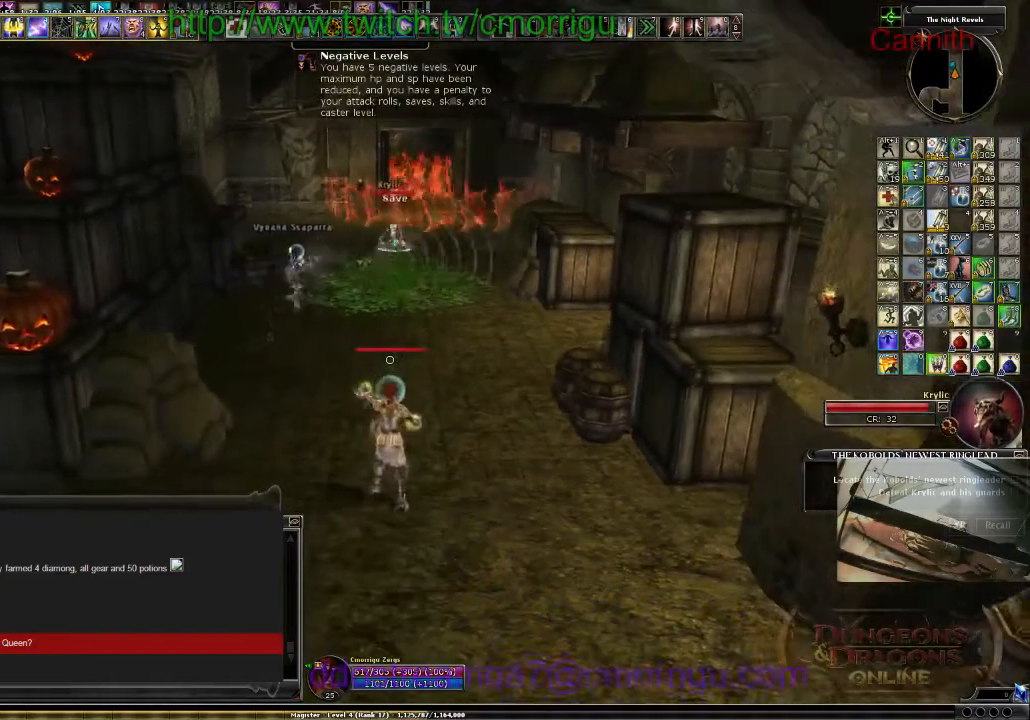
{"keys": [], "events": [[267, "a", "up"]]}
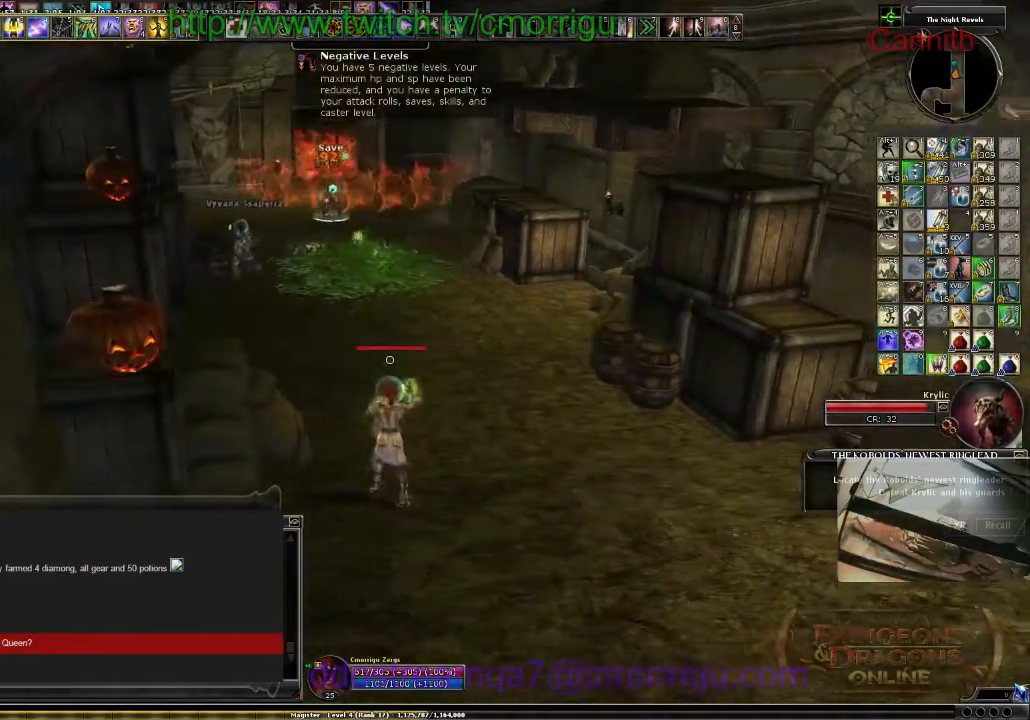
{"keys": ["w"], "events": [[100, "w", "down"]]}
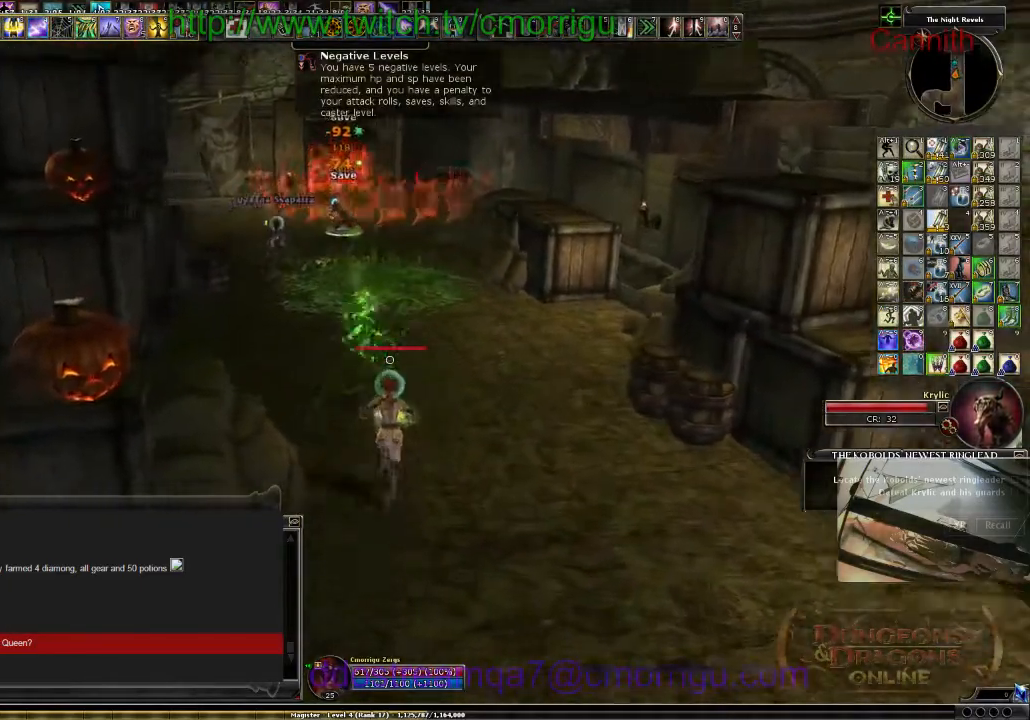
{"keys": ["w"], "events": []}
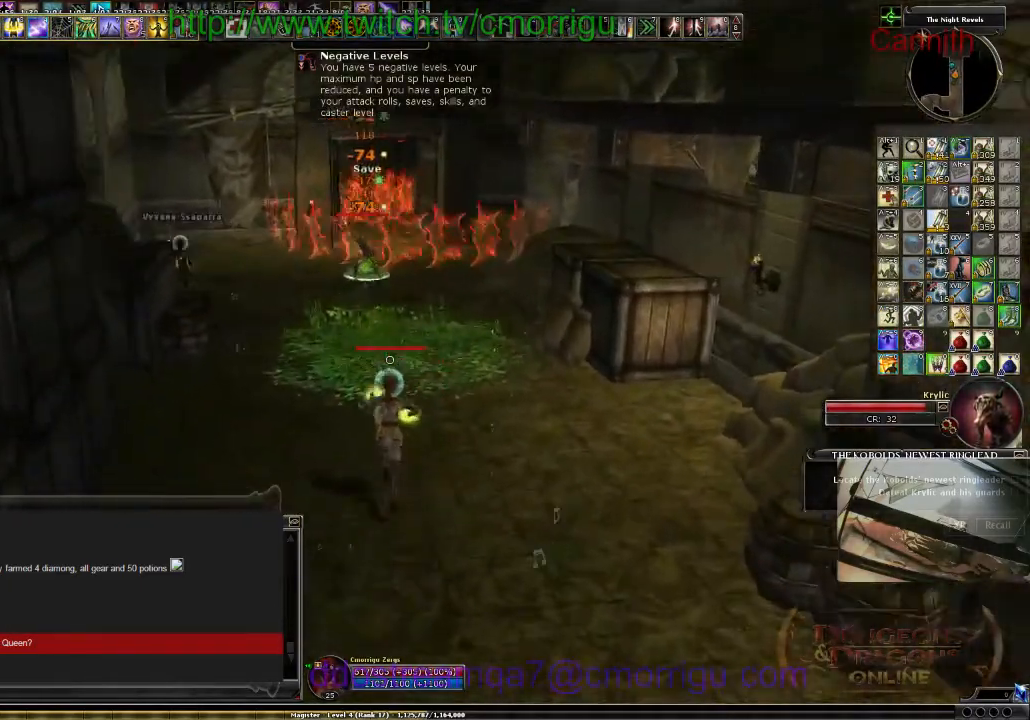
{"keys": [], "events": [[34, "w", "up"], [267, "d", "down"], [467, "d", "up"]]}
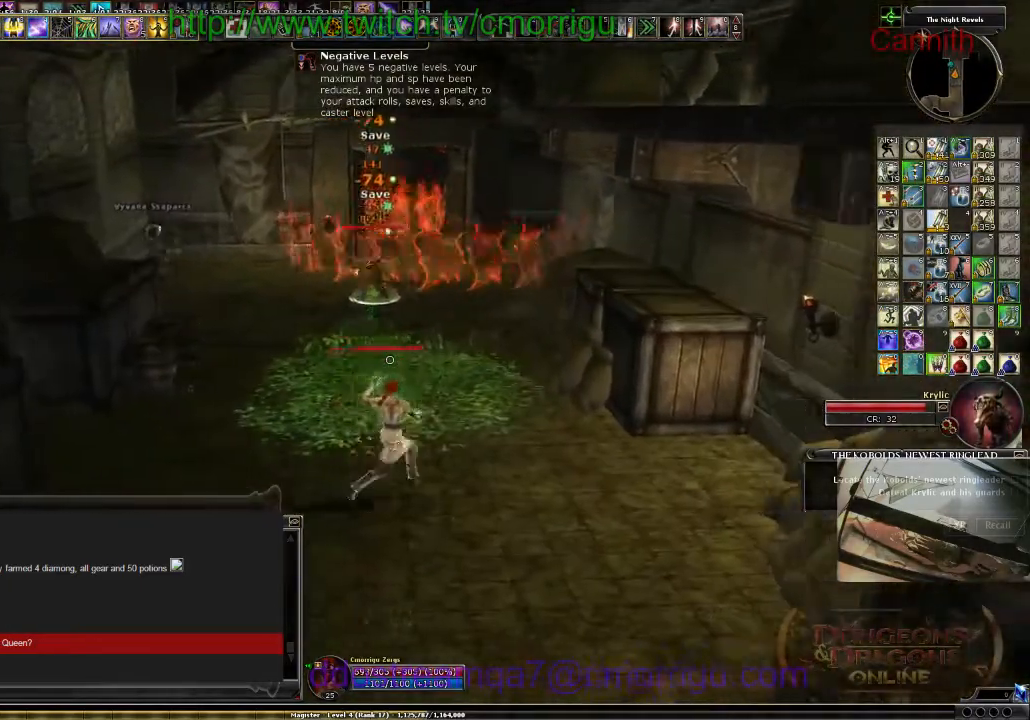
{"keys": [], "events": [[267, "a", "down"], [434, "a", "up"]]}
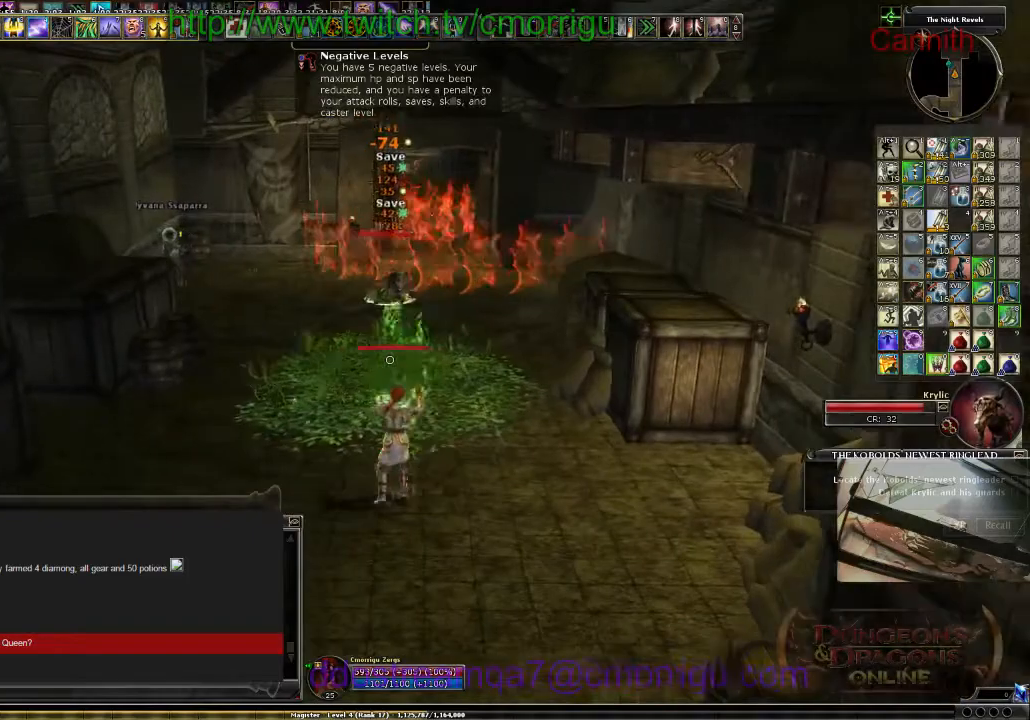
{"keys": [], "events": []}
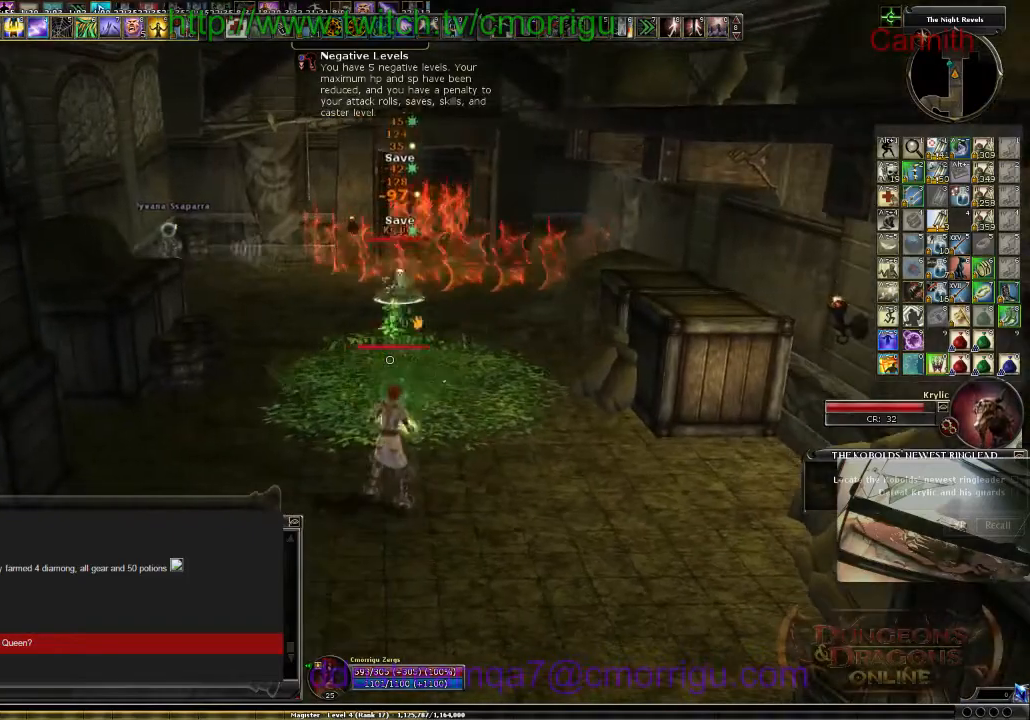
{"keys": [], "events": []}
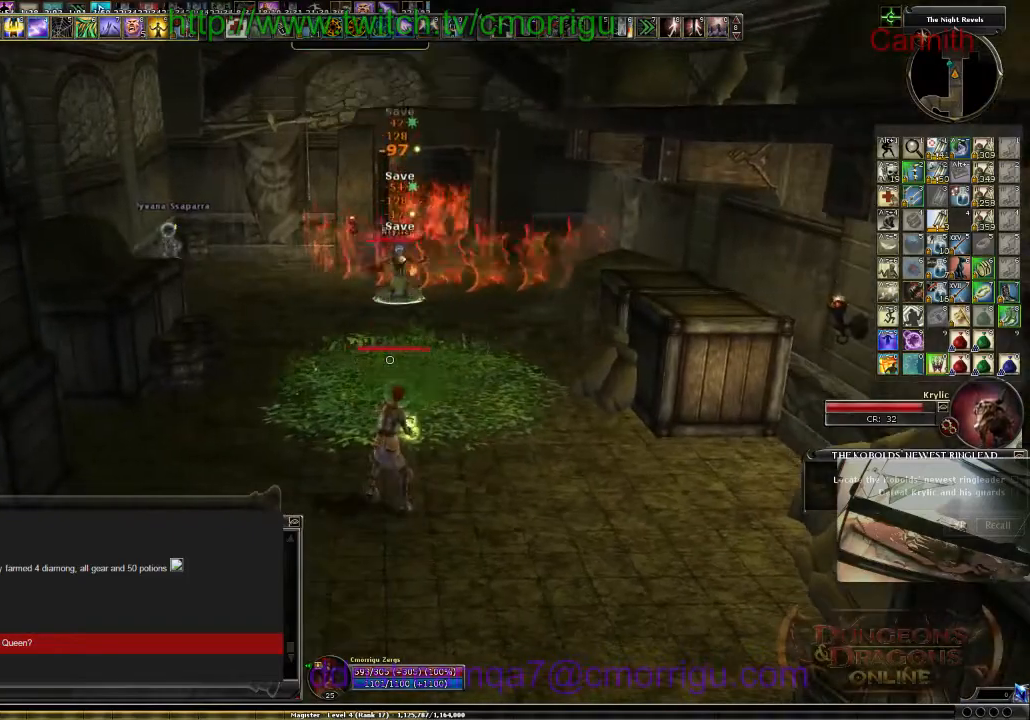
{"keys": [], "events": [[300, "a", "down"], [334, "w", "down"], [467, "a", "up"], [500, "w", "up"]]}
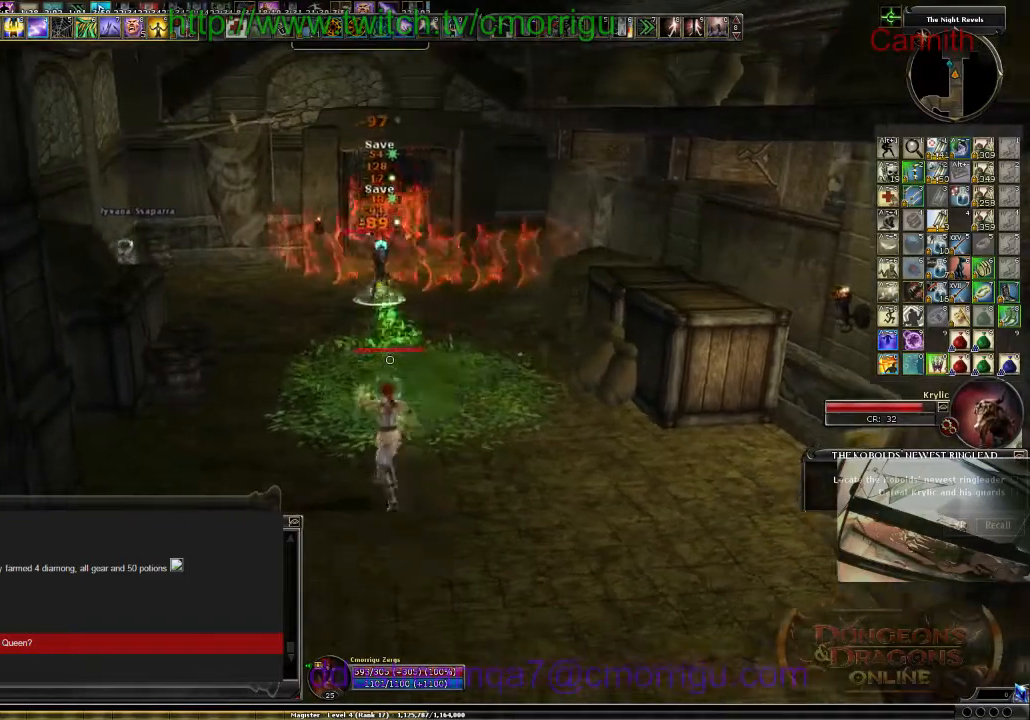
{"keys": ["a"], "events": [[500, "a", "down"]]}
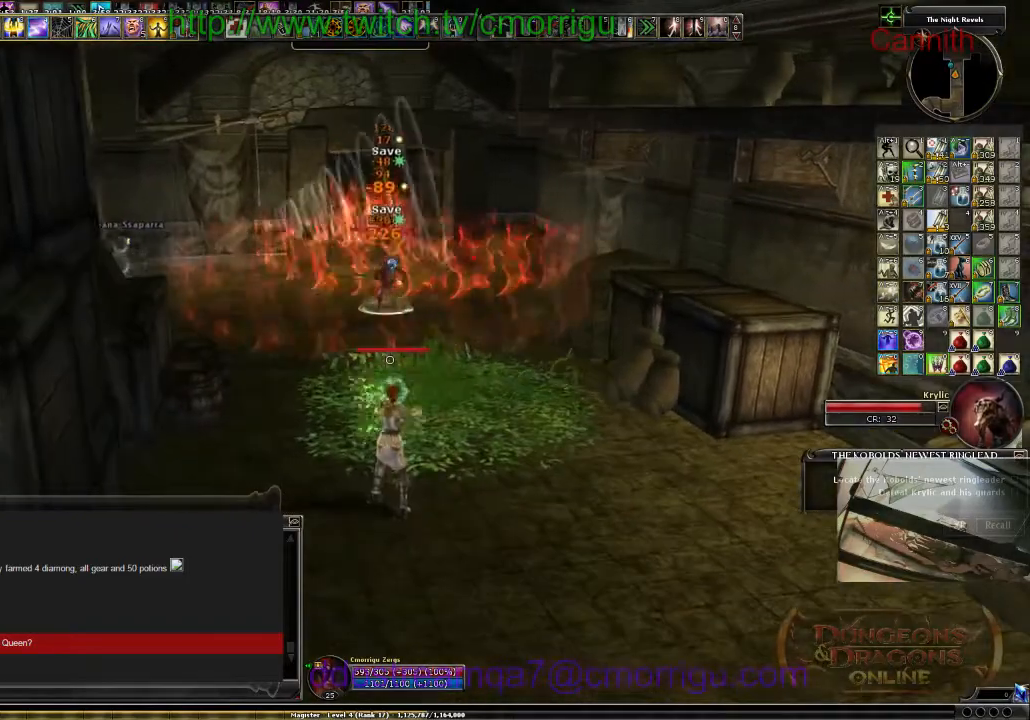
{"keys": ["d"], "events": [[100, "a", "up"], [434, "d", "down"]]}
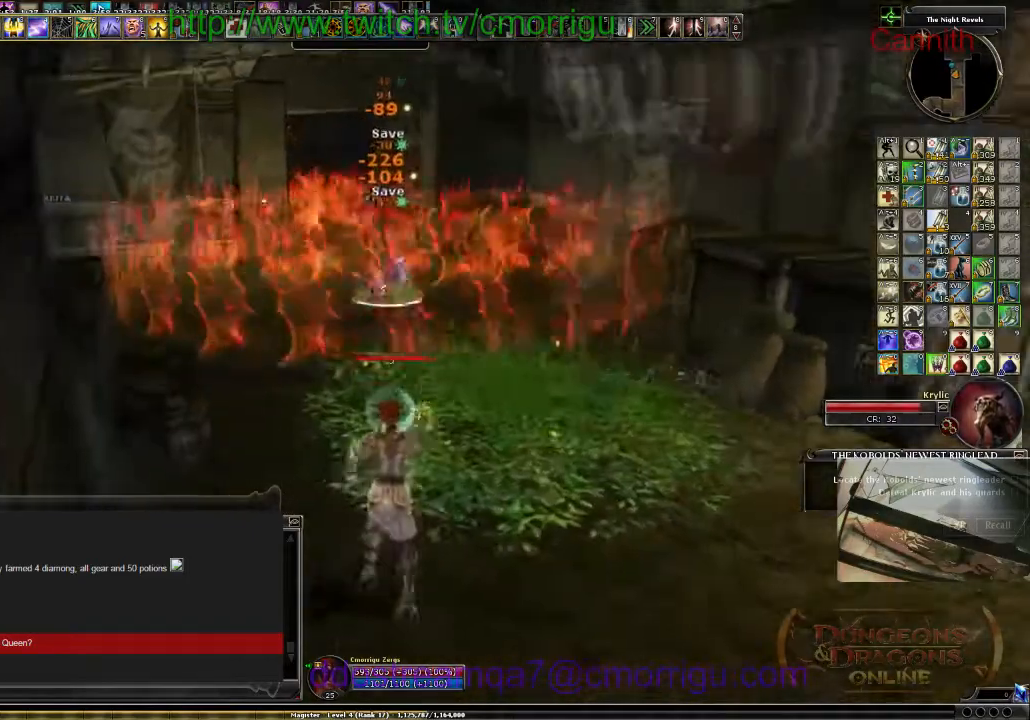
{"keys": ["s"], "events": [[300, "d", "up"], [500, "s", "down"]]}
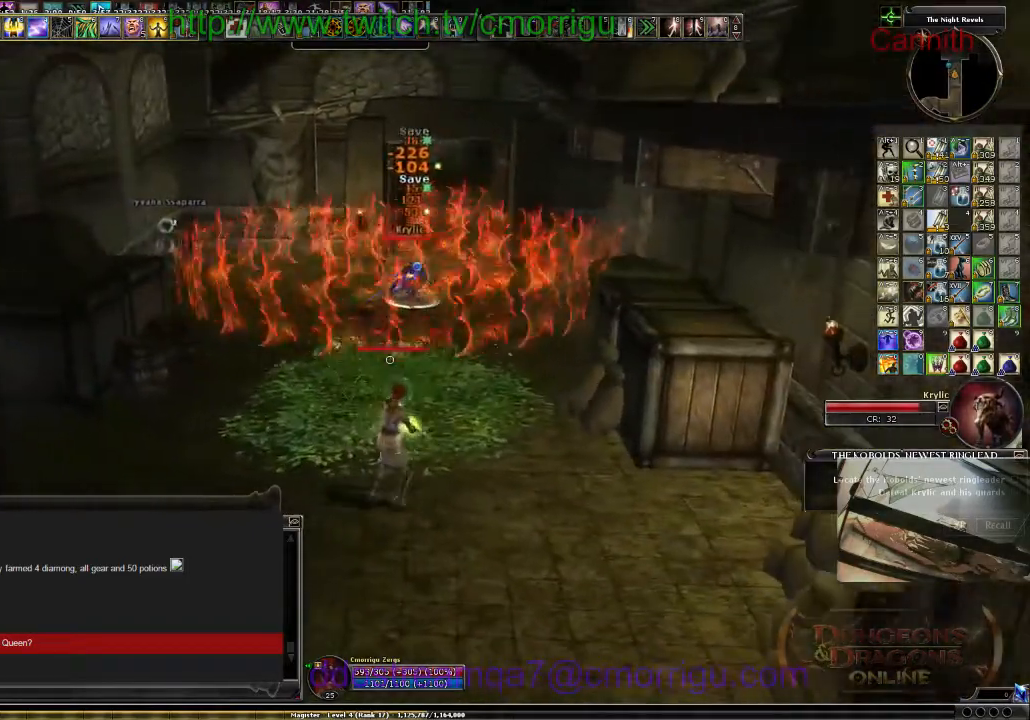
{"keys": [], "events": [[234, "s", "up"]]}
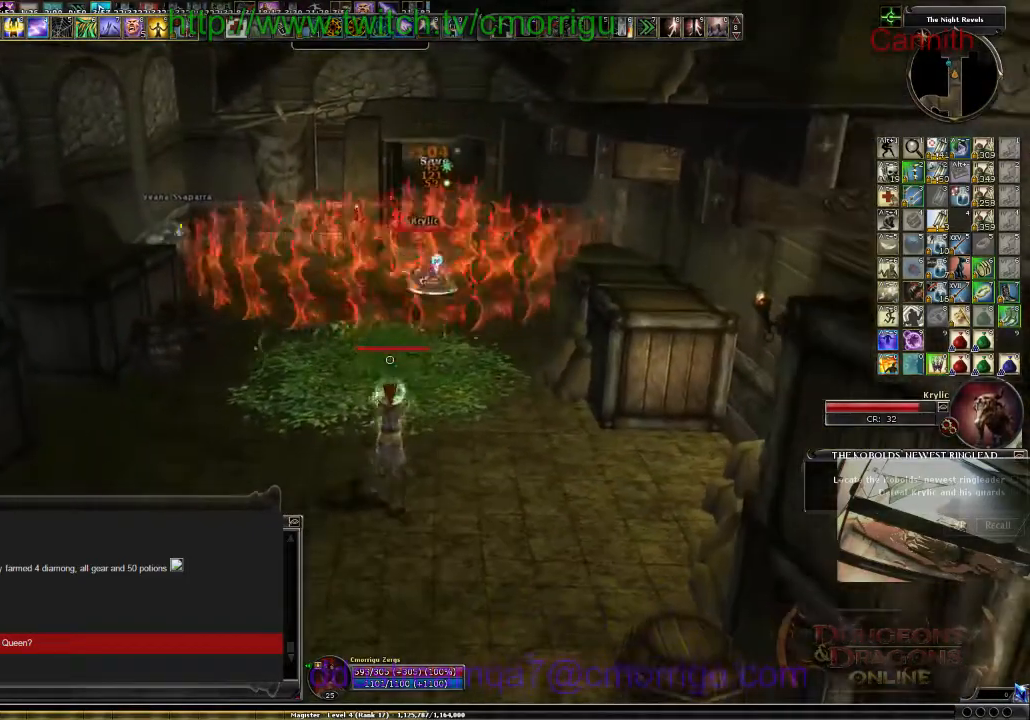
{"keys": [], "events": []}
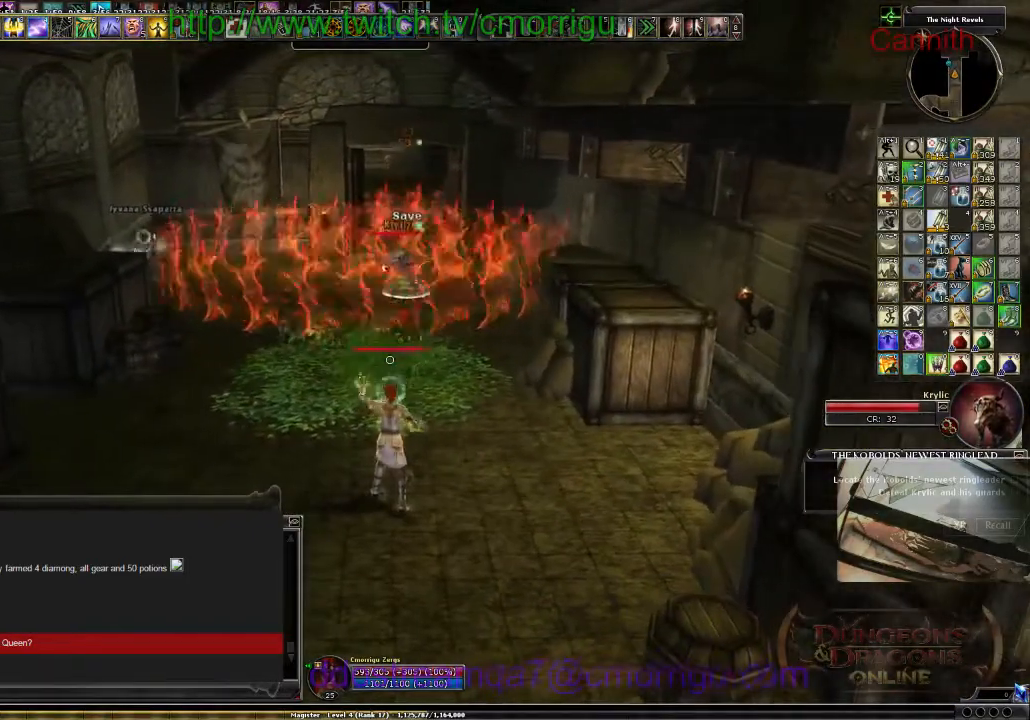
{"keys": ["a"], "events": [[234, "a", "down"]]}
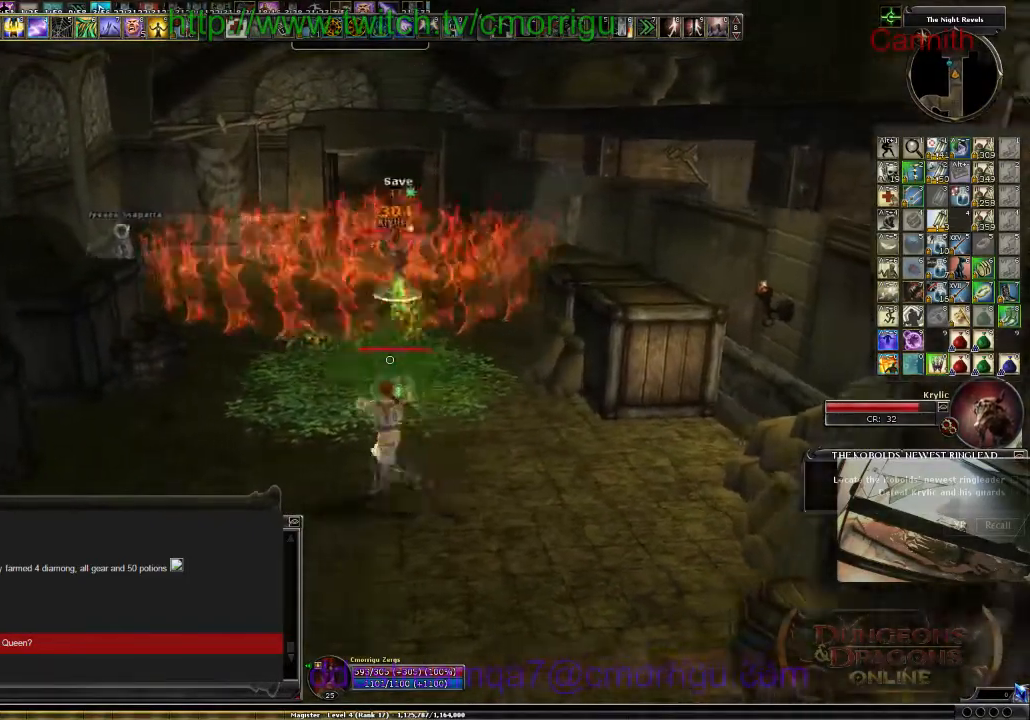
{"keys": [], "events": [[67, "a", "up"], [234, "a", "down"], [400, "a", "up"]]}
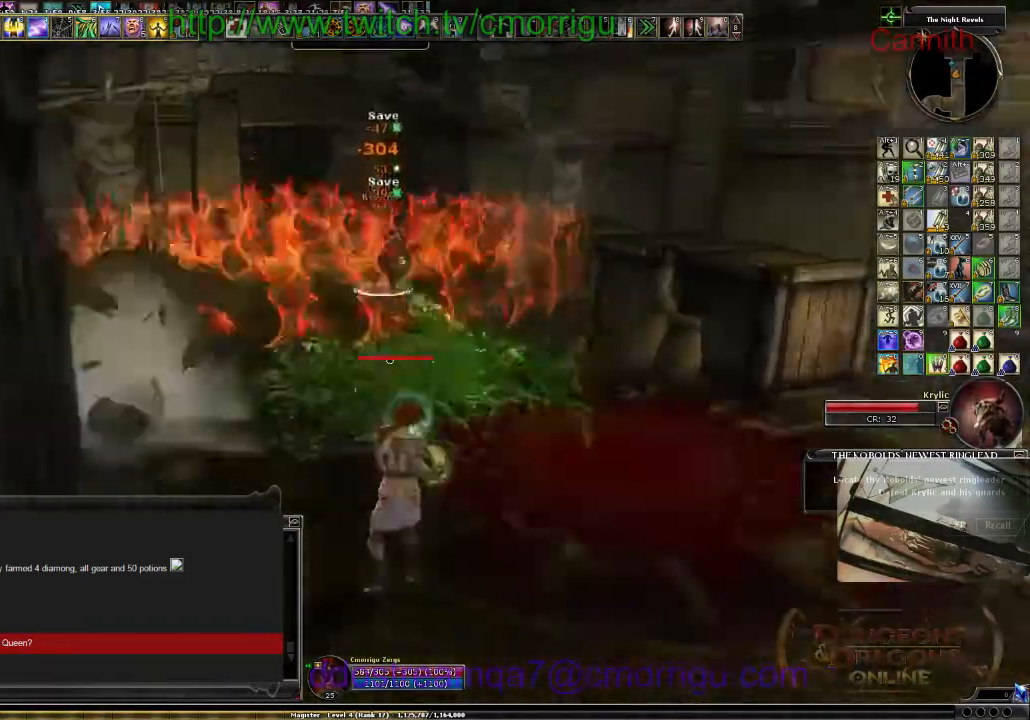
{"keys": [], "events": [[134, "d", "down"], [434, "d", "up"]]}
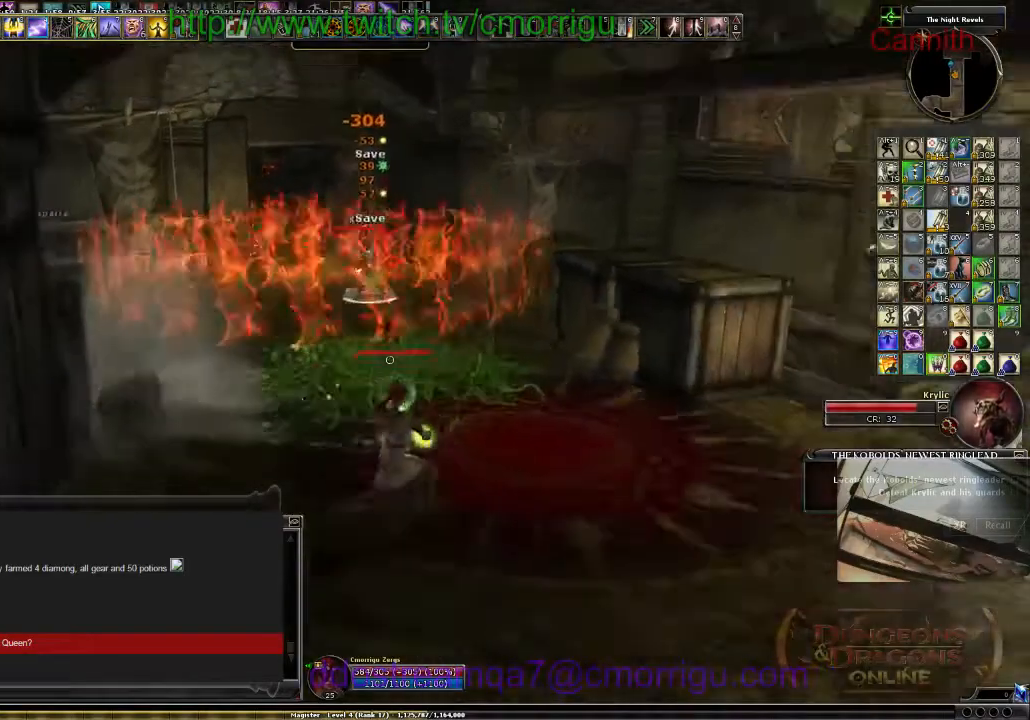
{"keys": [], "events": [[234, "d", "down"], [367, "d", "up"]]}
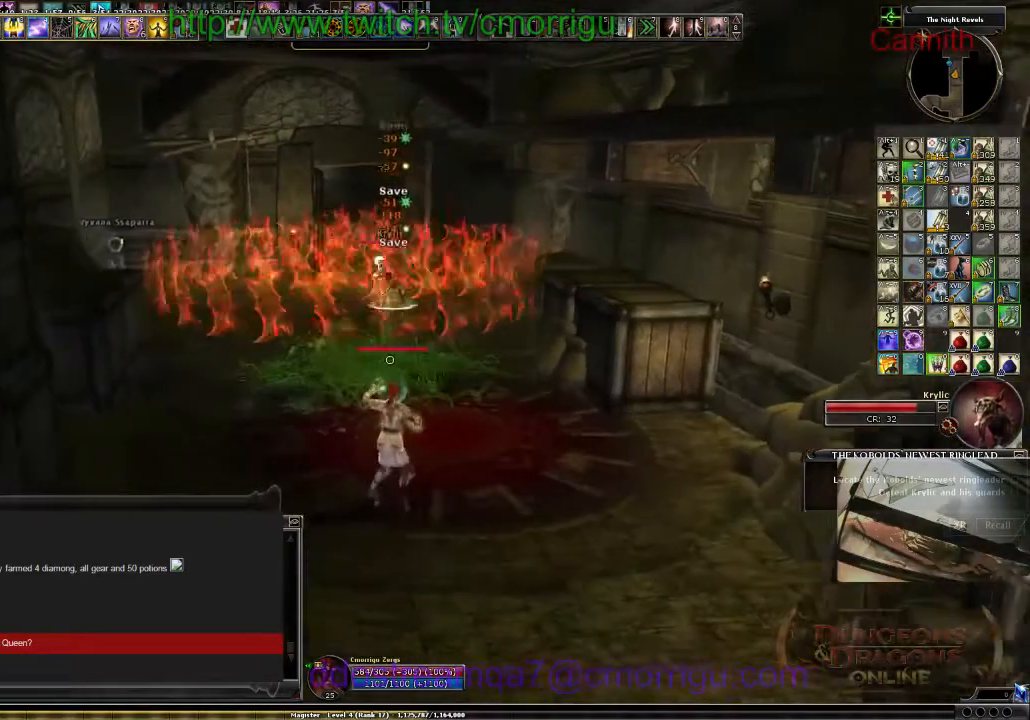
{"keys": ["x"], "events": [[467, "x", "down"]]}
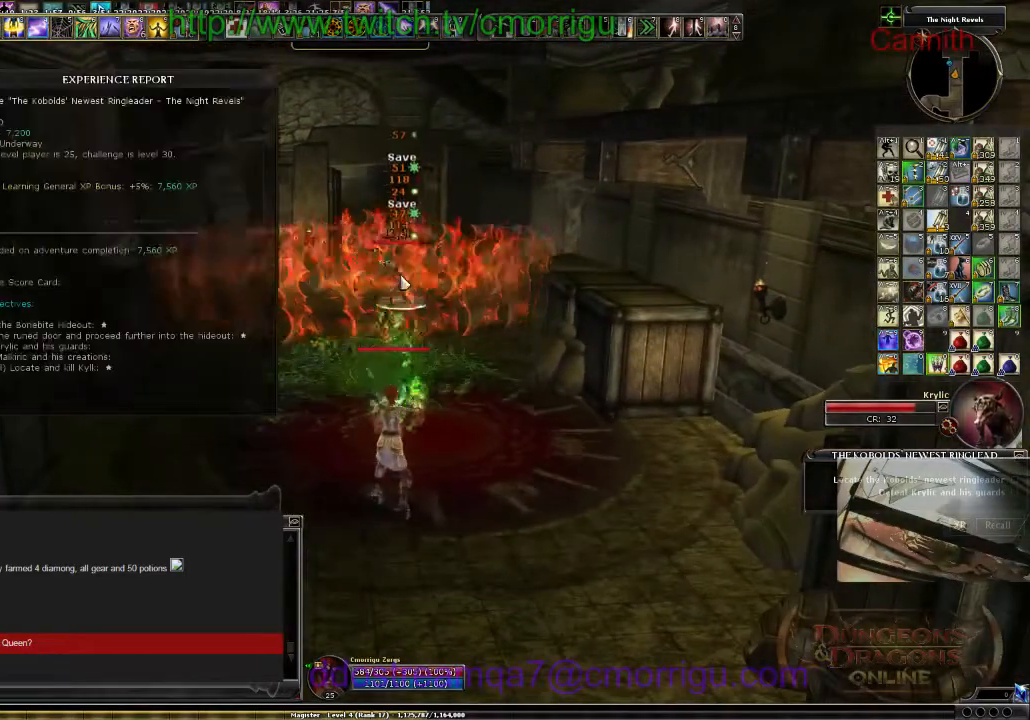
{"keys": [], "events": [[100, "x", "up"]]}